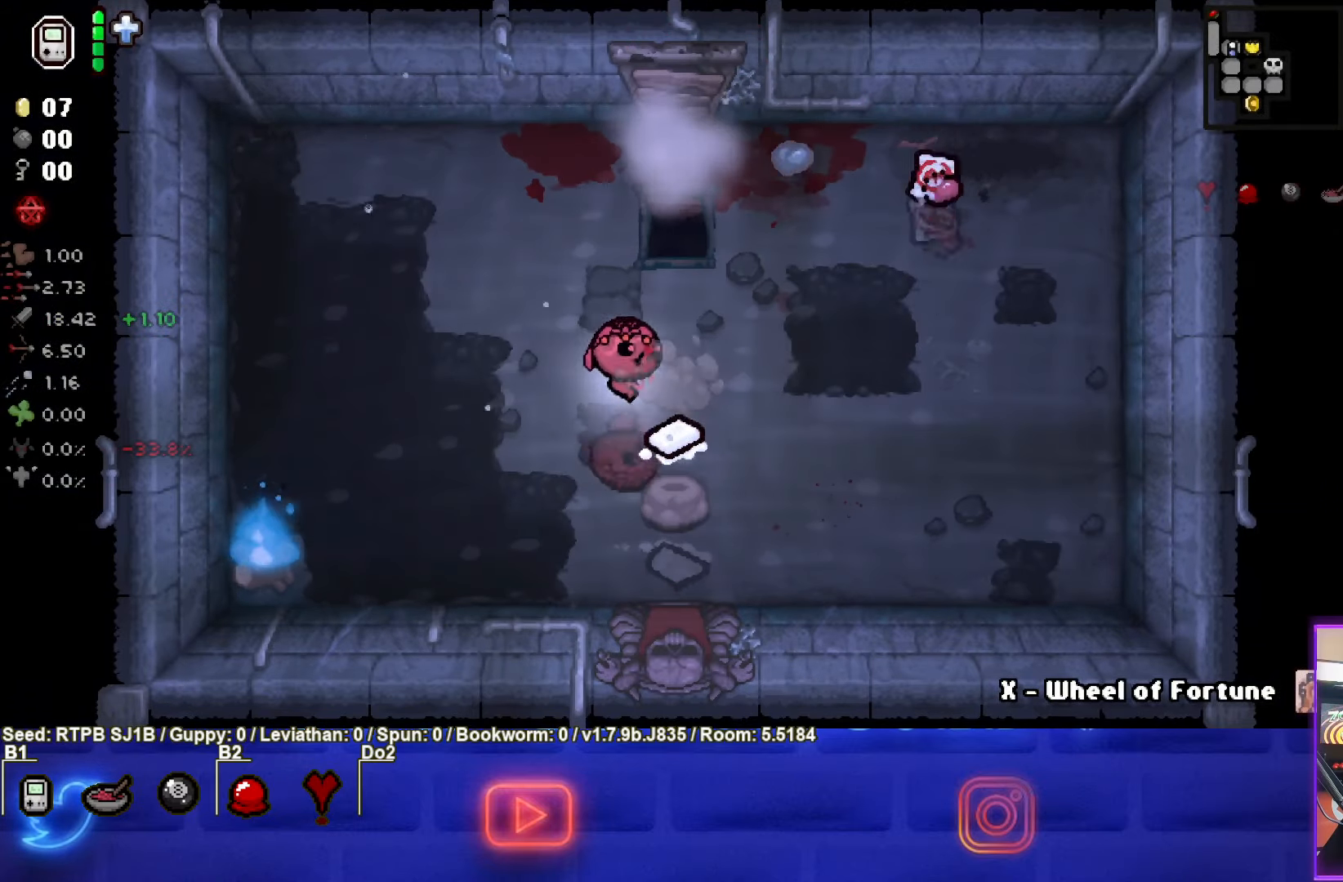
Gameplay with a controller (PlayStation layout); each line is a JSON object with the inputs held at the frame after it. "events" lists button and stick changes between this image and that frame as [ms after this image, input, new state], when the widget could be followed in between. Not read: right_stick.
{"buttons": [], "left_stick": "right", "events": [[17, "left_stick", "down-right"], [217, "left_stick", "right"]]}
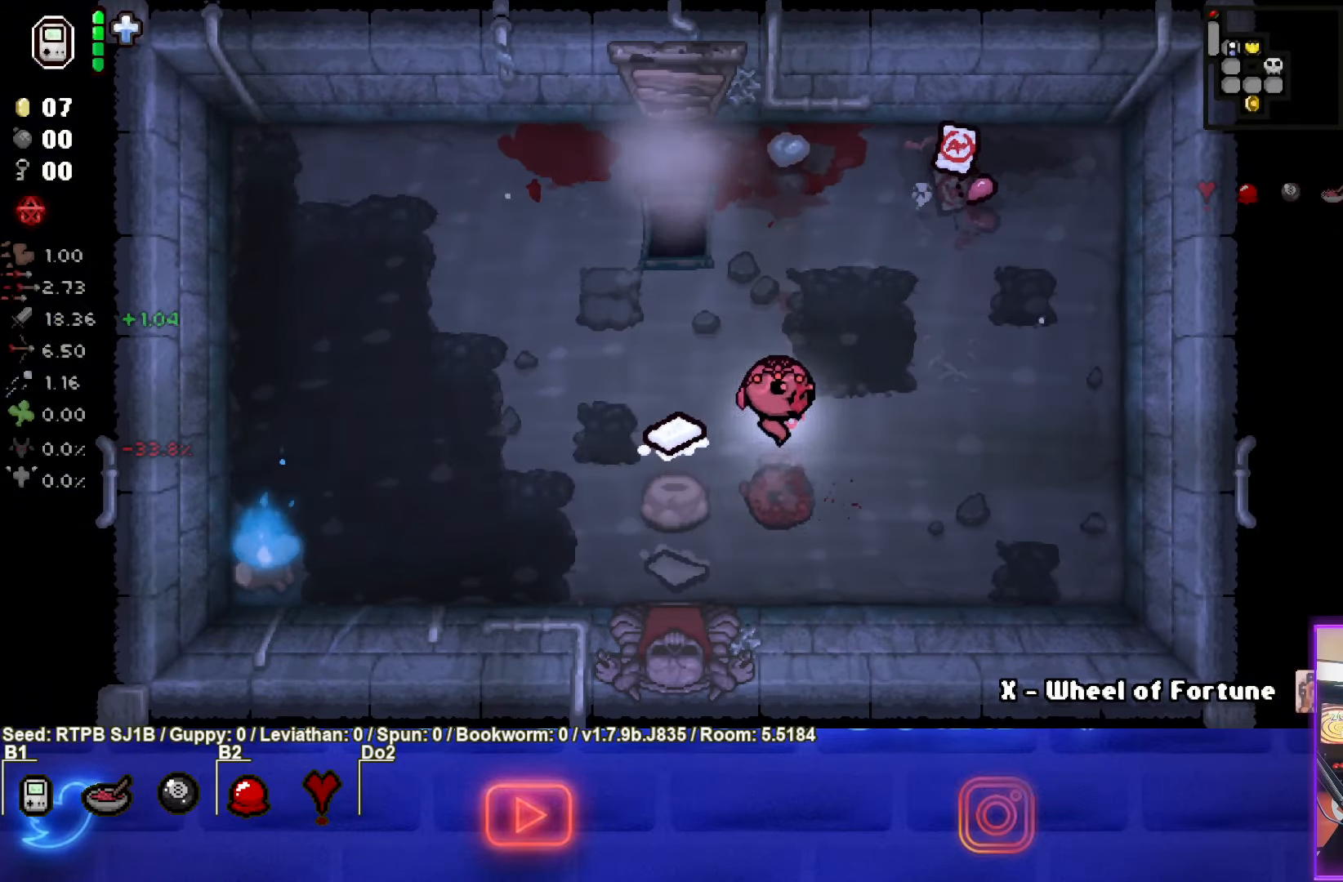
{"buttons": [], "left_stick": "up-right", "events": [[100, "left_stick", "up"], [250, "left_stick", "up-right"]]}
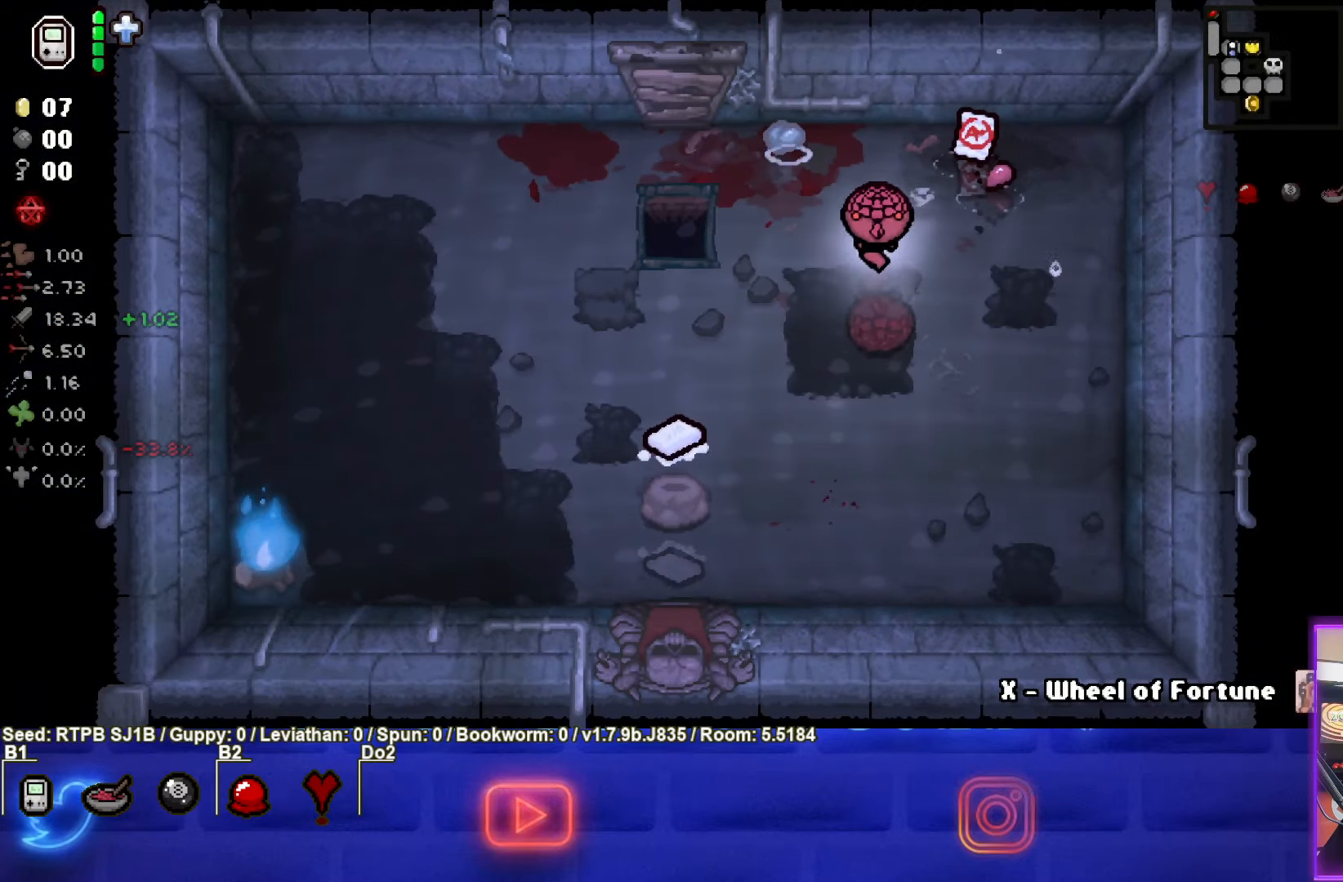
{"buttons": [], "left_stick": "down-left", "events": [[367, "left_stick", "left"], [417, "left_stick", "down-left"]]}
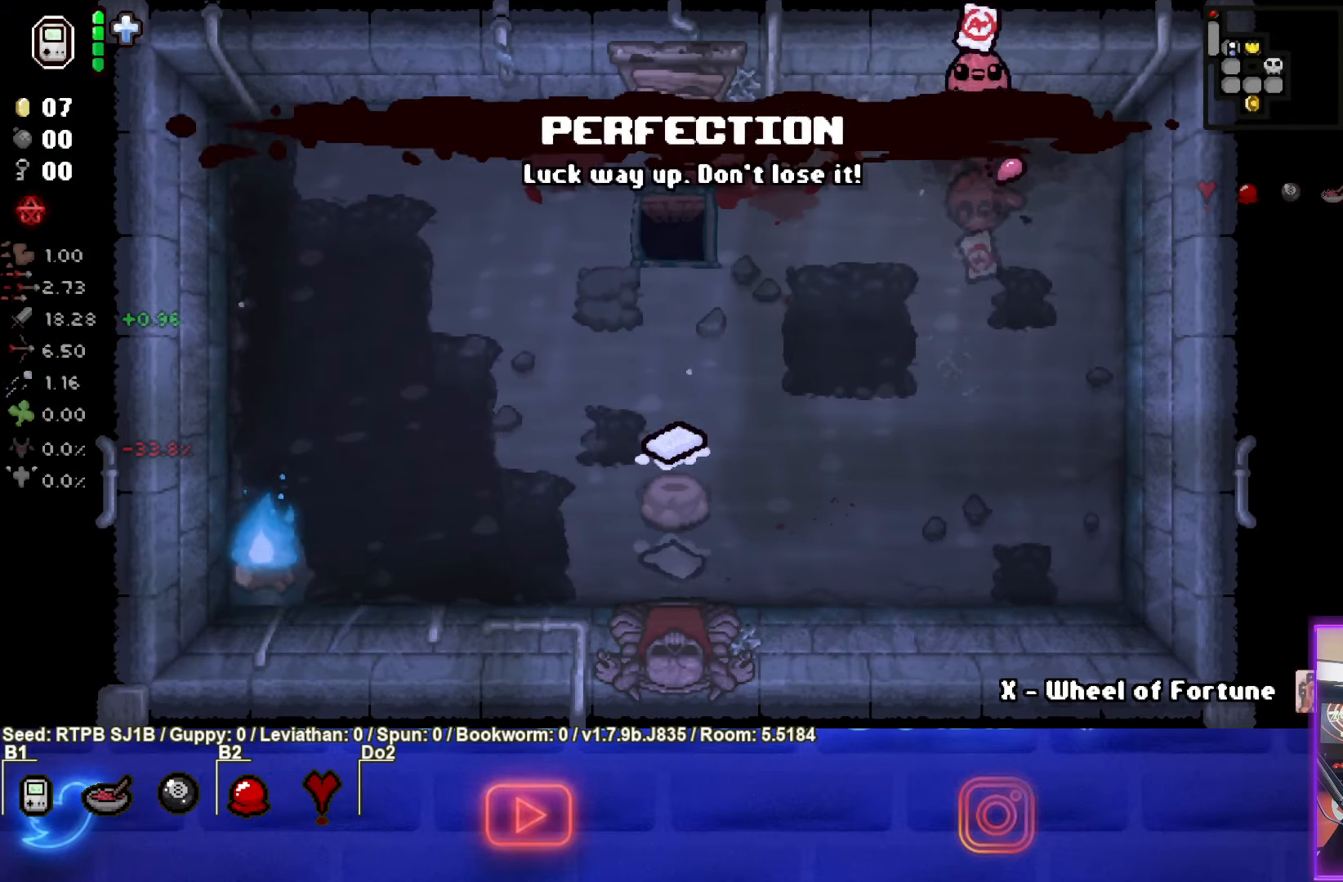
{"buttons": [], "left_stick": "down-left", "events": []}
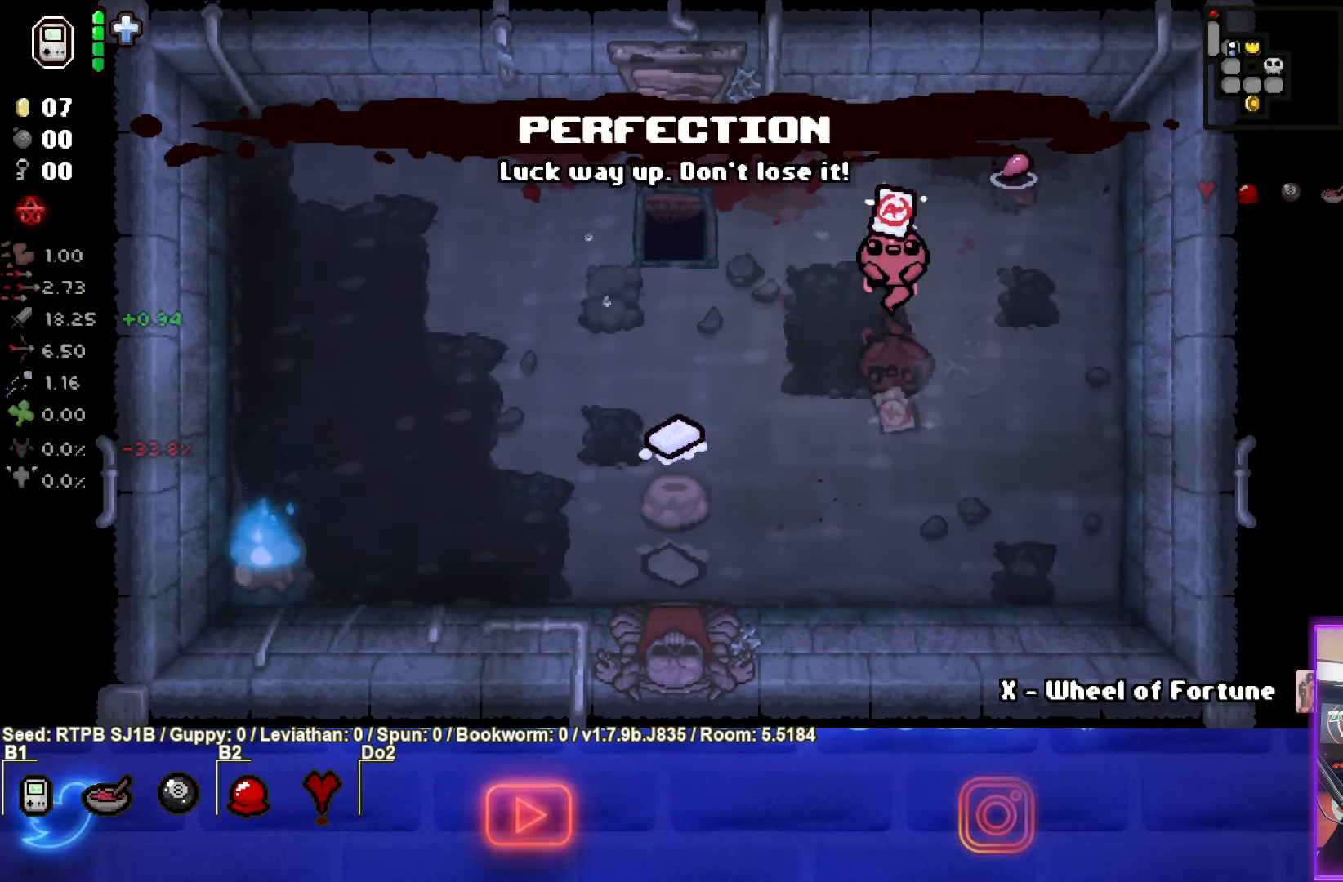
{"buttons": [], "left_stick": "down-left", "events": []}
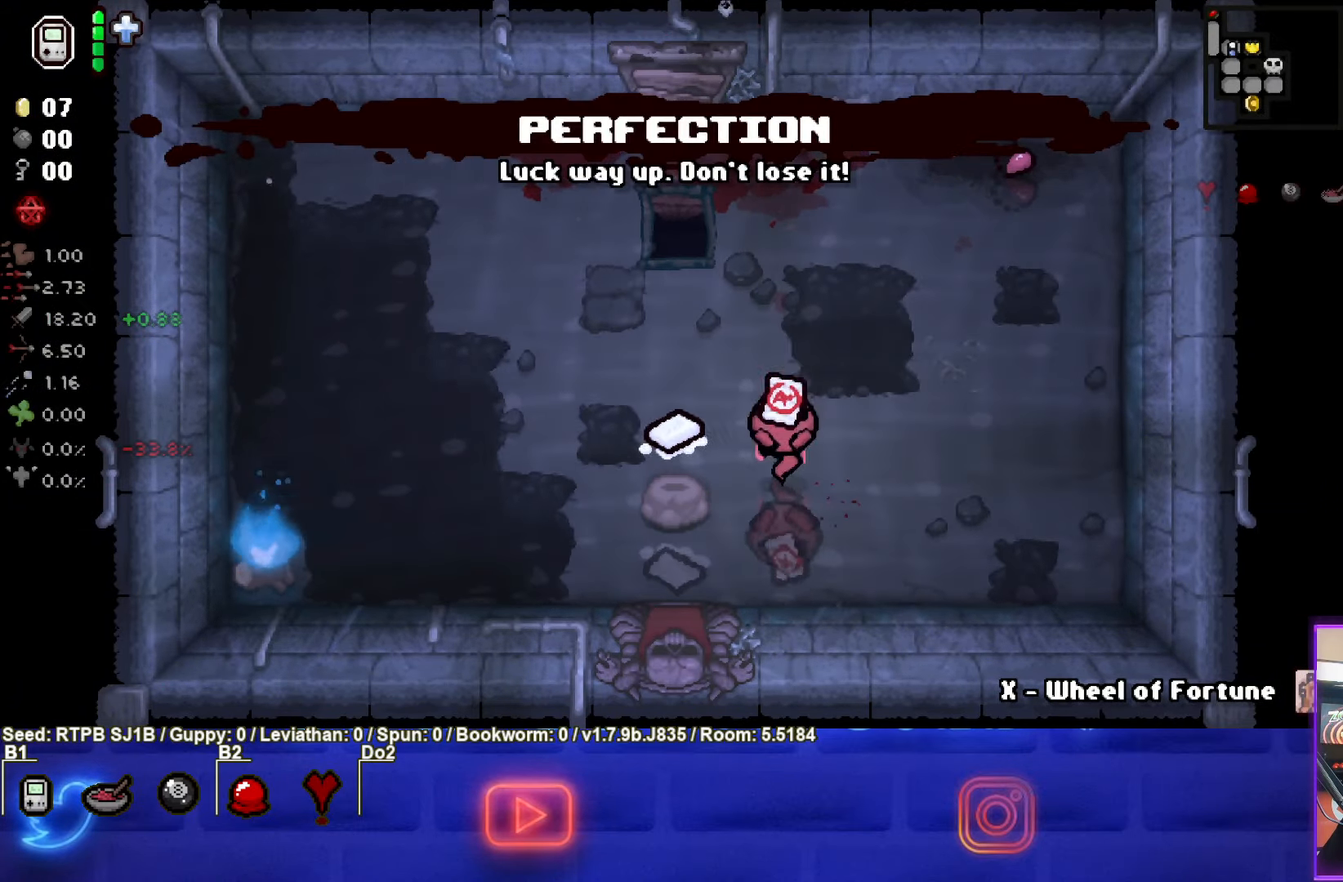
{"buttons": [], "left_stick": "down", "events": [[17, "left_stick", "center"], [233, "left_stick", "down-left"], [417, "left_stick", "down"]]}
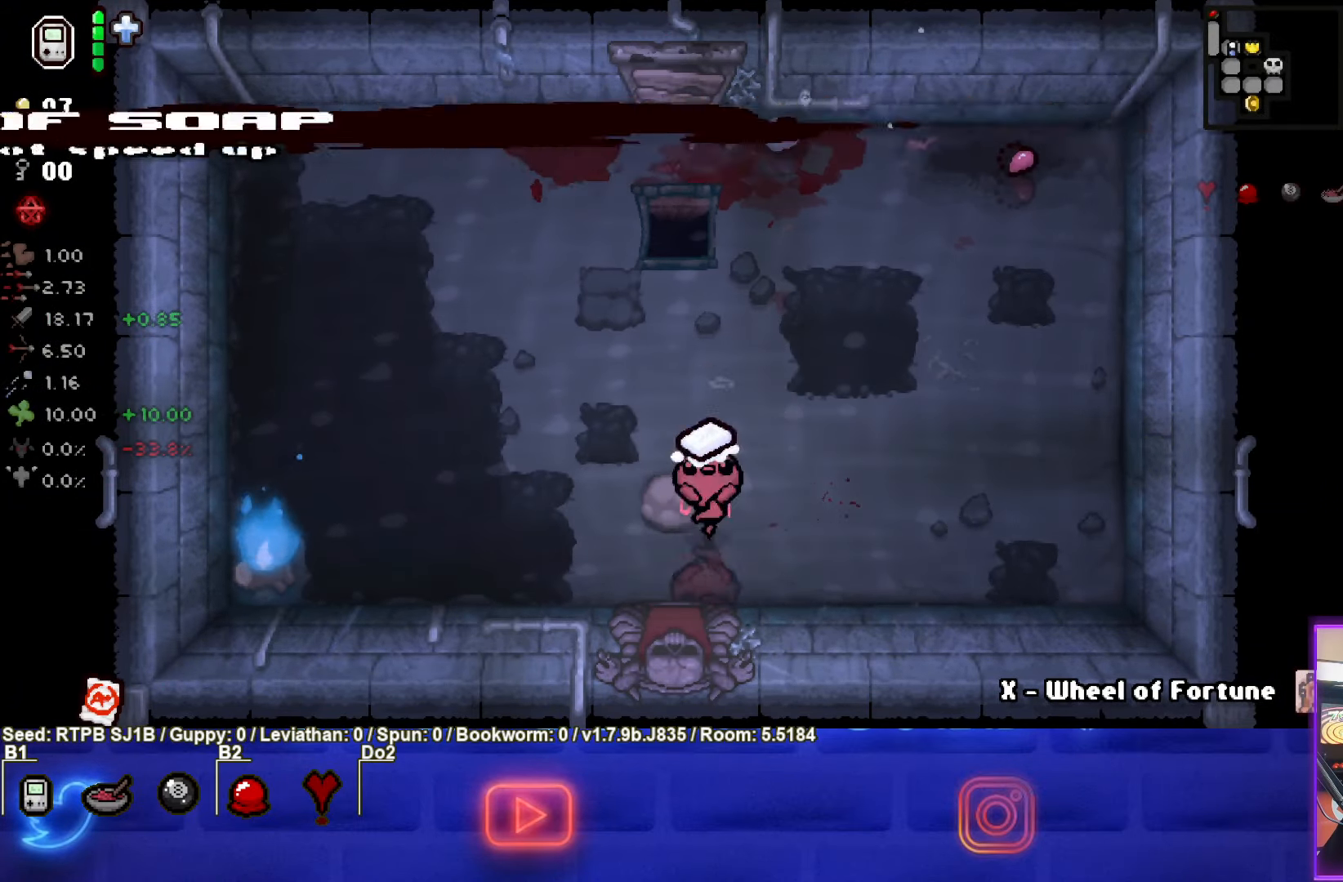
{"buttons": [], "left_stick": "down", "events": [[217, "left_stick", "down-left"], [483, "left_stick", "down"]]}
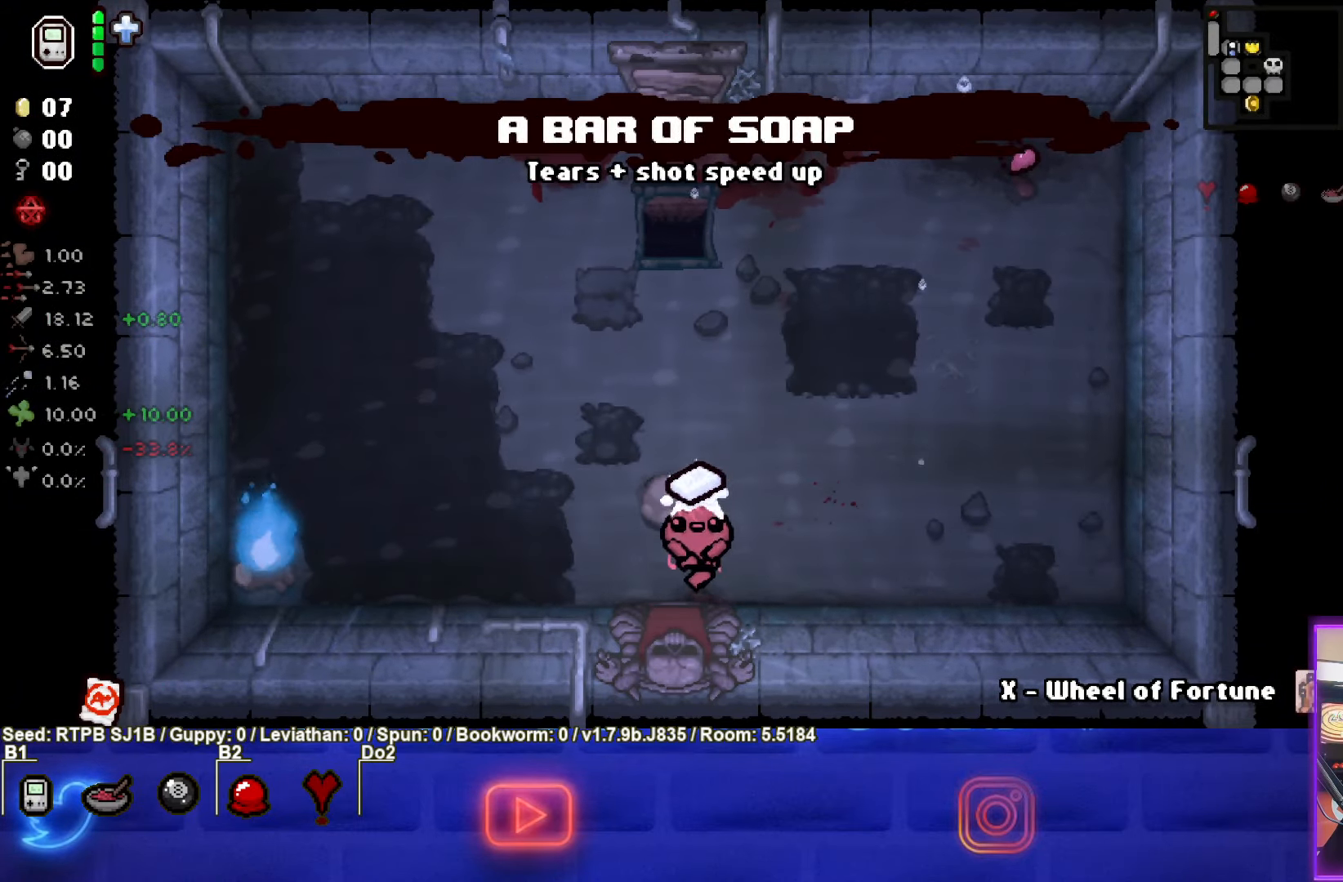
{"buttons": [], "left_stick": "center", "events": [[383, "left_stick", "center"]]}
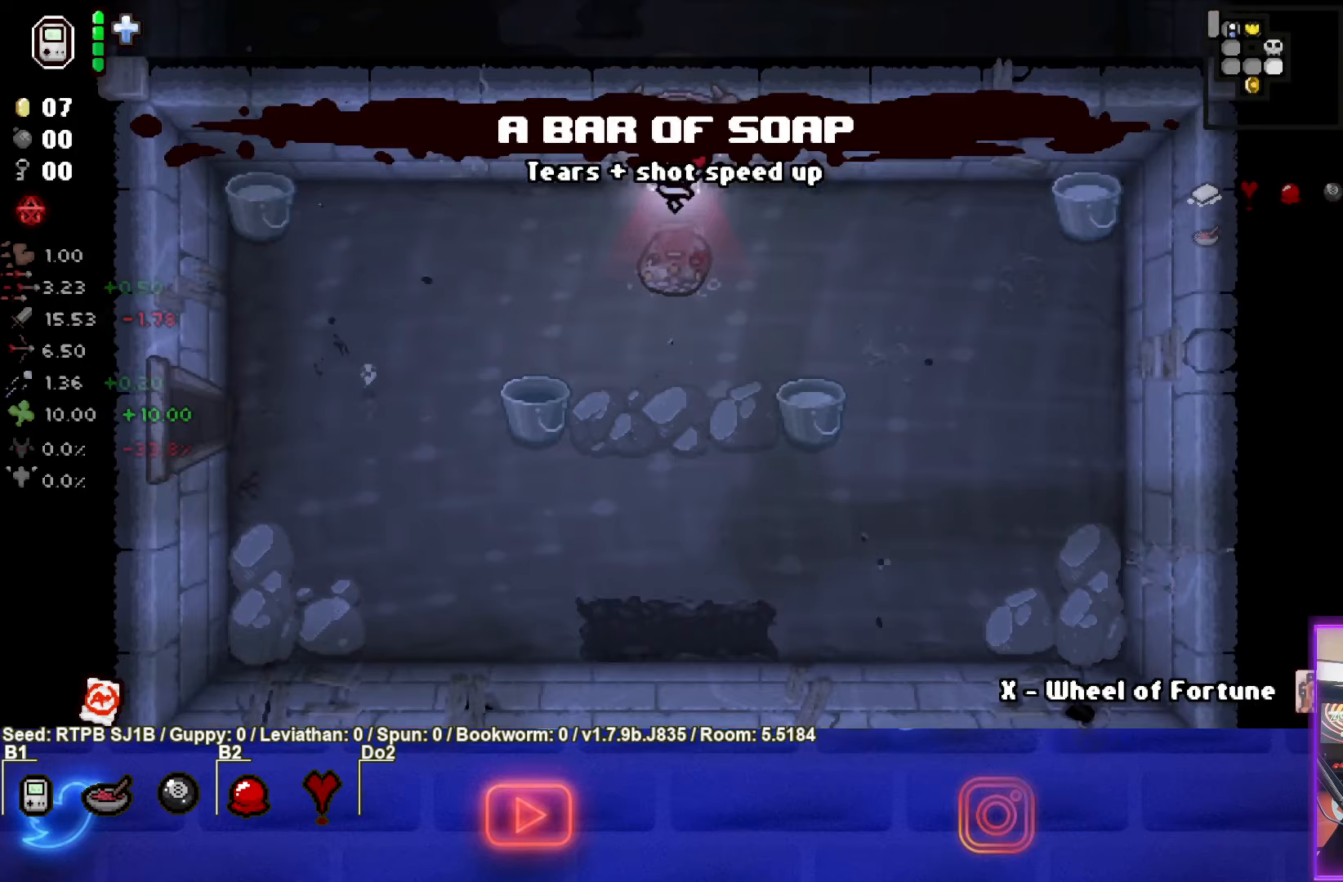
{"buttons": [], "left_stick": "down-left", "events": [[350, "left_stick", "down-left"]]}
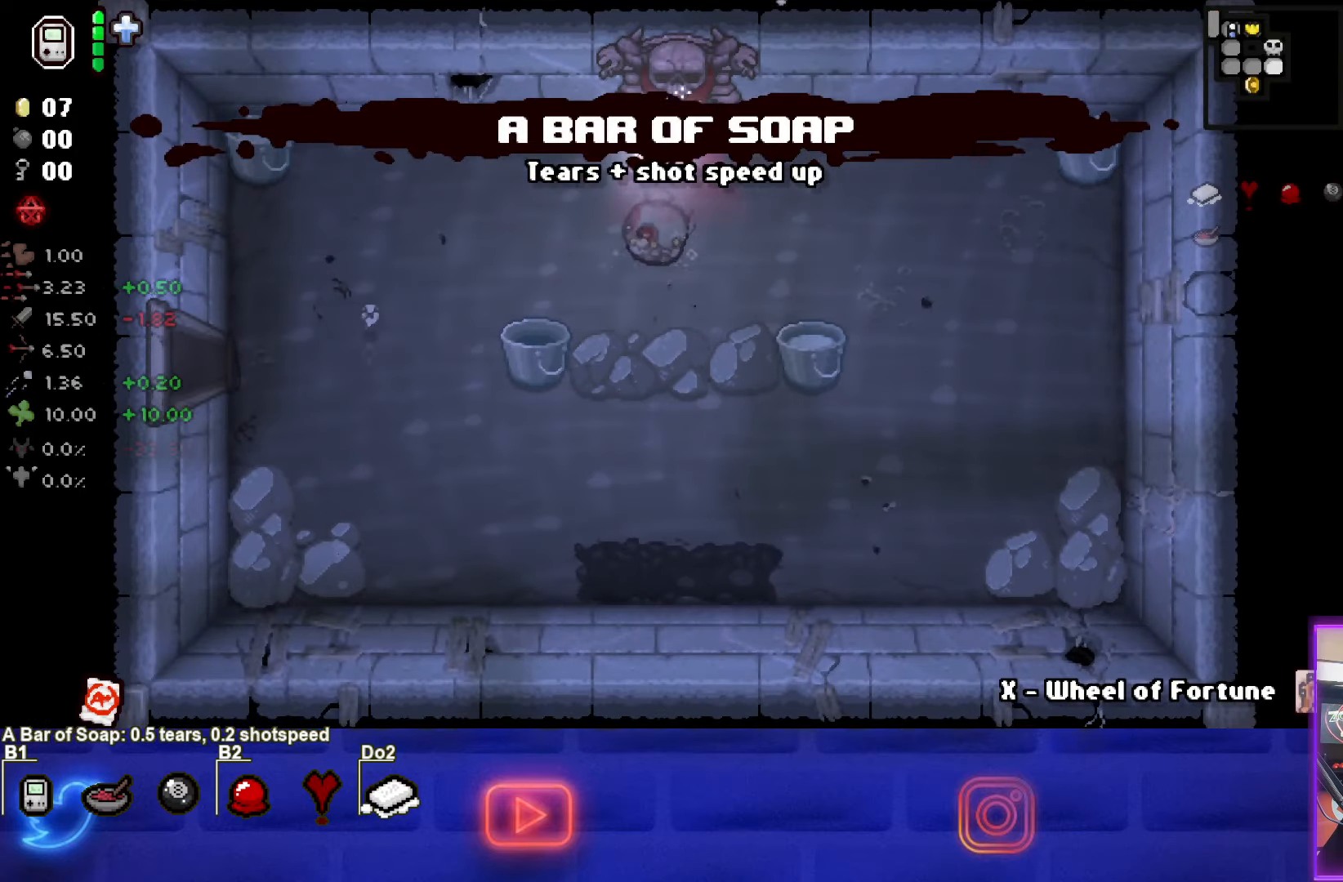
{"buttons": [], "left_stick": "down", "events": [[433, "left_stick", "down"]]}
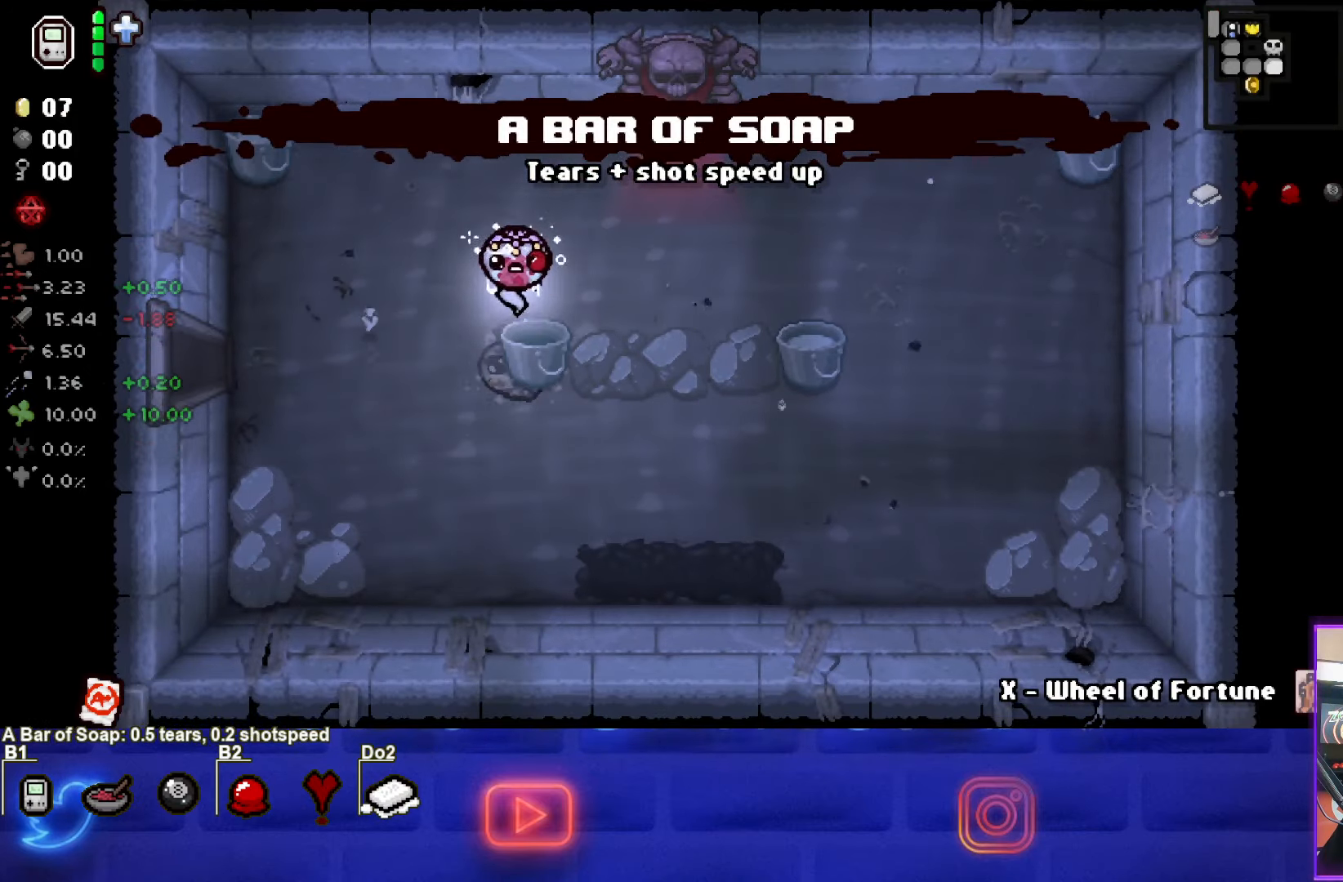
{"buttons": [], "left_stick": "down-right", "events": [[50, "left_stick", "down-right"]]}
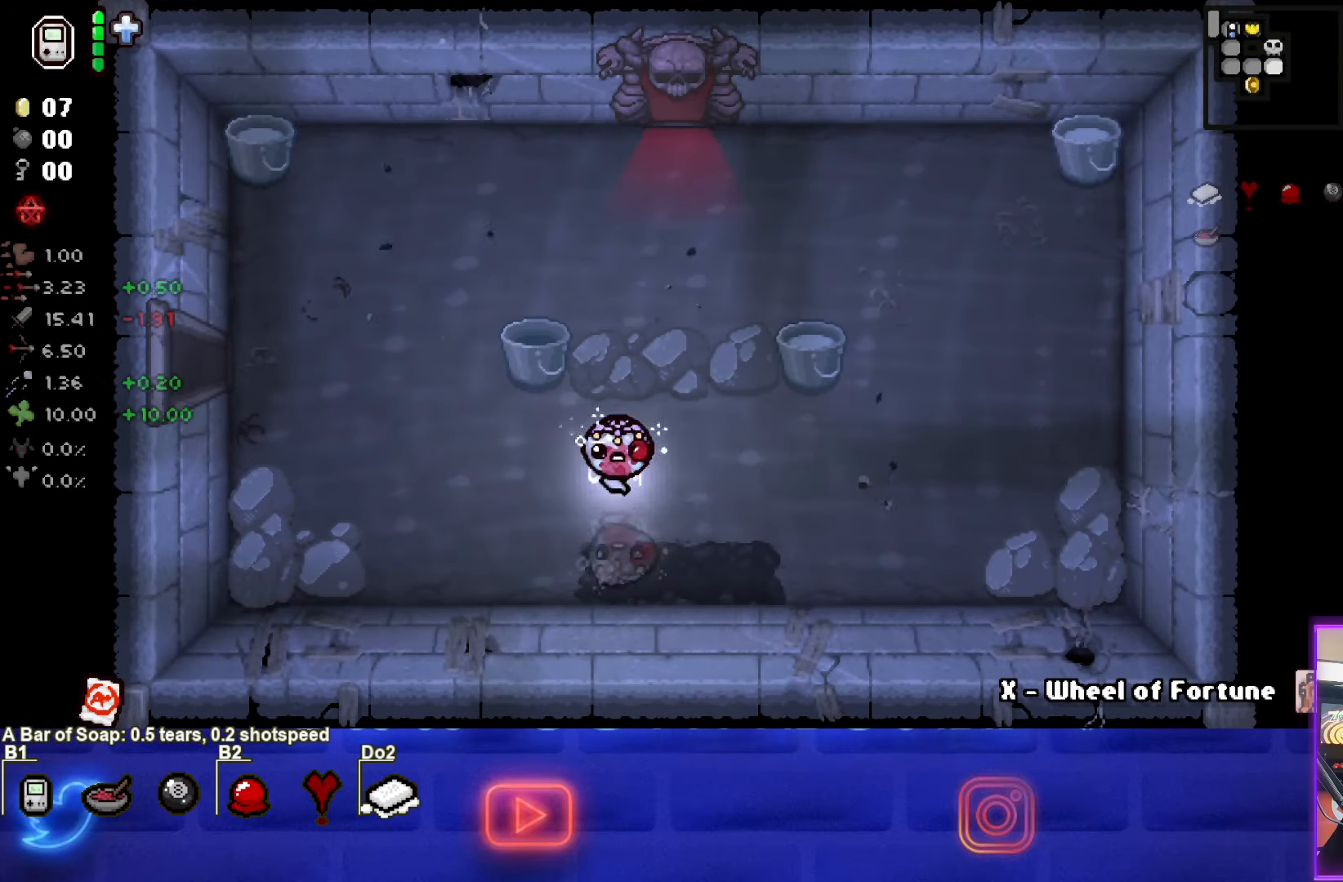
{"buttons": [], "left_stick": "left", "events": [[267, "left_stick", "left"]]}
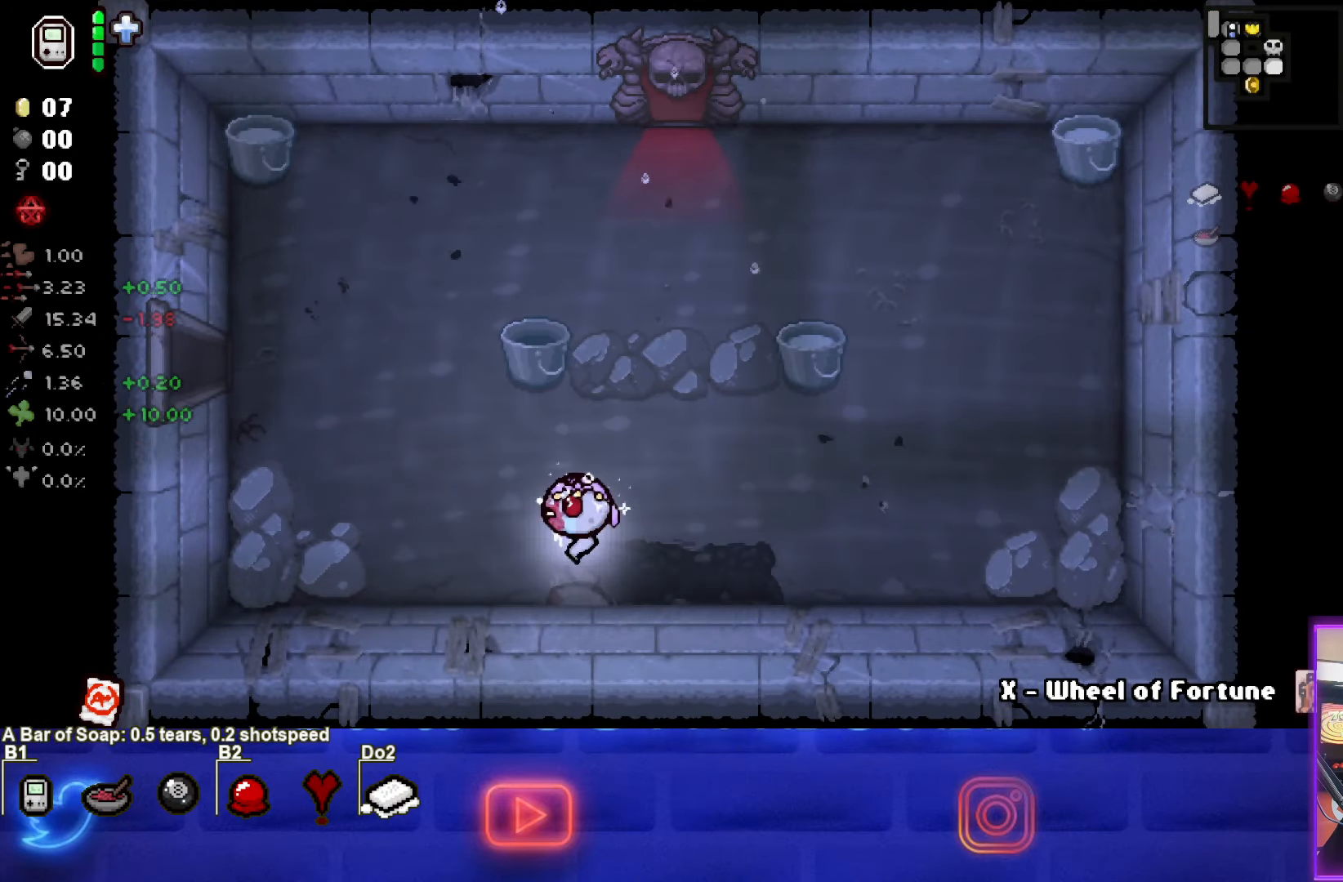
{"buttons": ["START"], "left_stick": "center", "events": [[483, "START", "down"], [483, "left_stick", "center"]]}
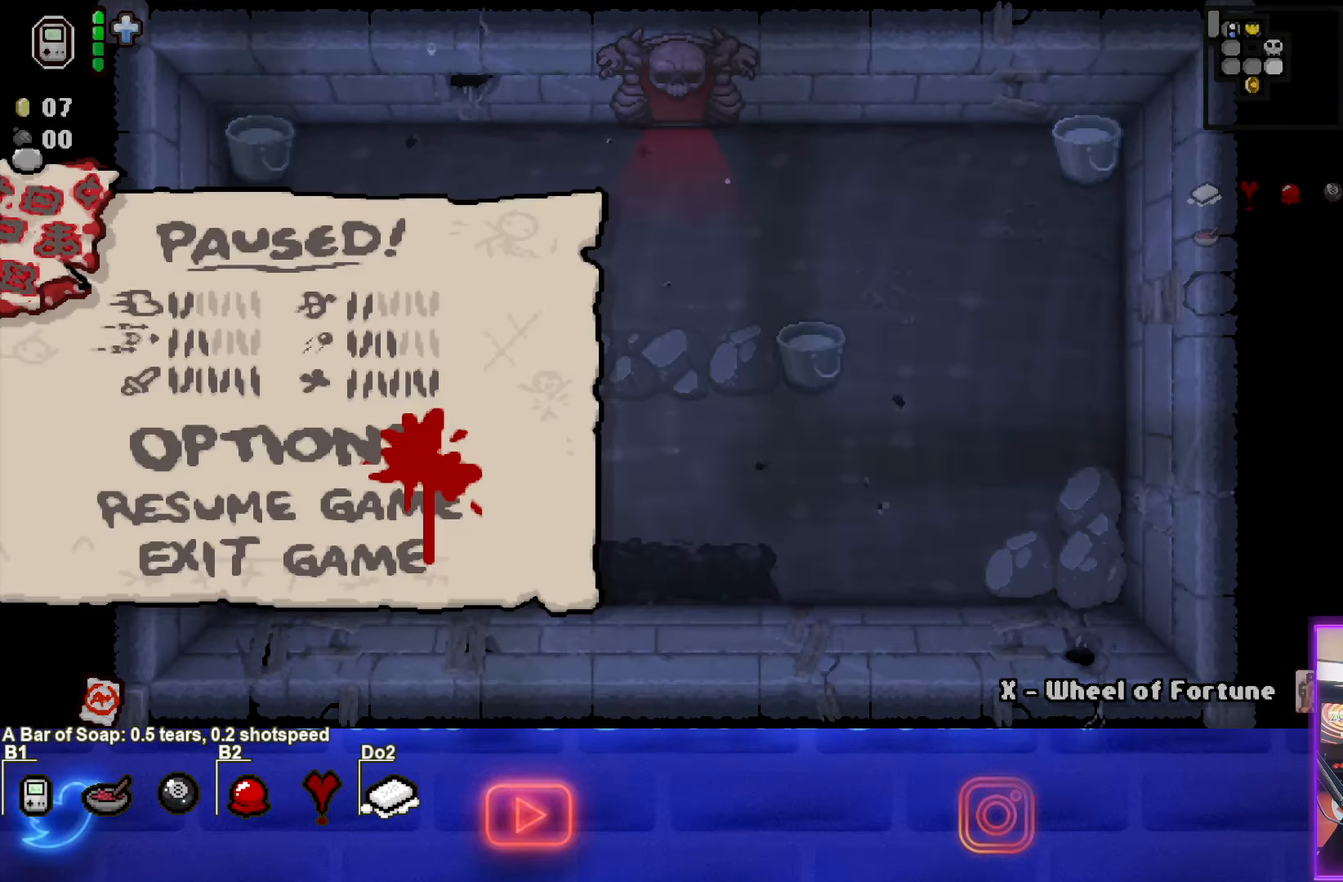
{"buttons": [], "left_stick": "center", "events": [[133, "START", "up"]]}
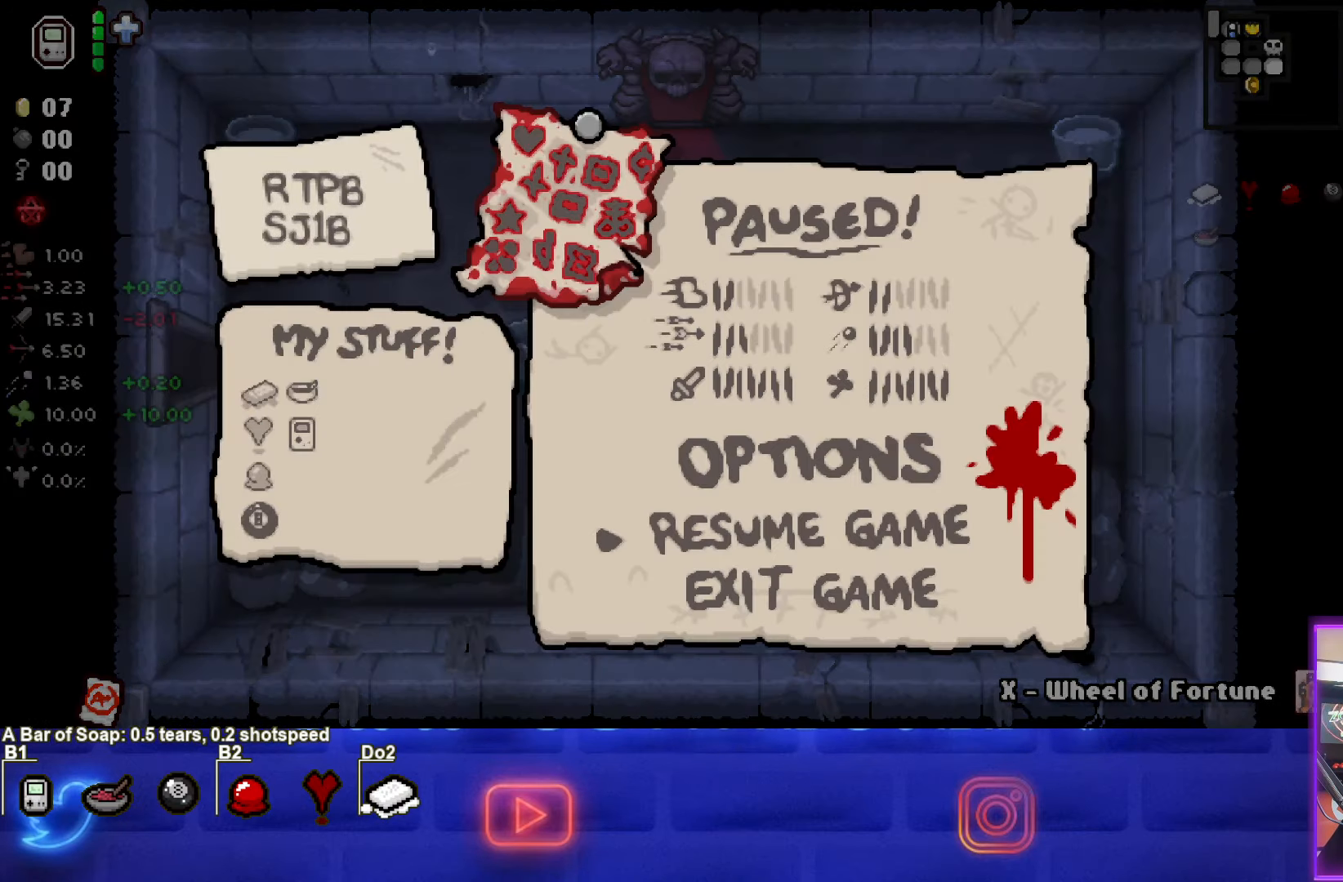
{"buttons": ["START"], "left_stick": "center", "events": [[383, "START", "down"]]}
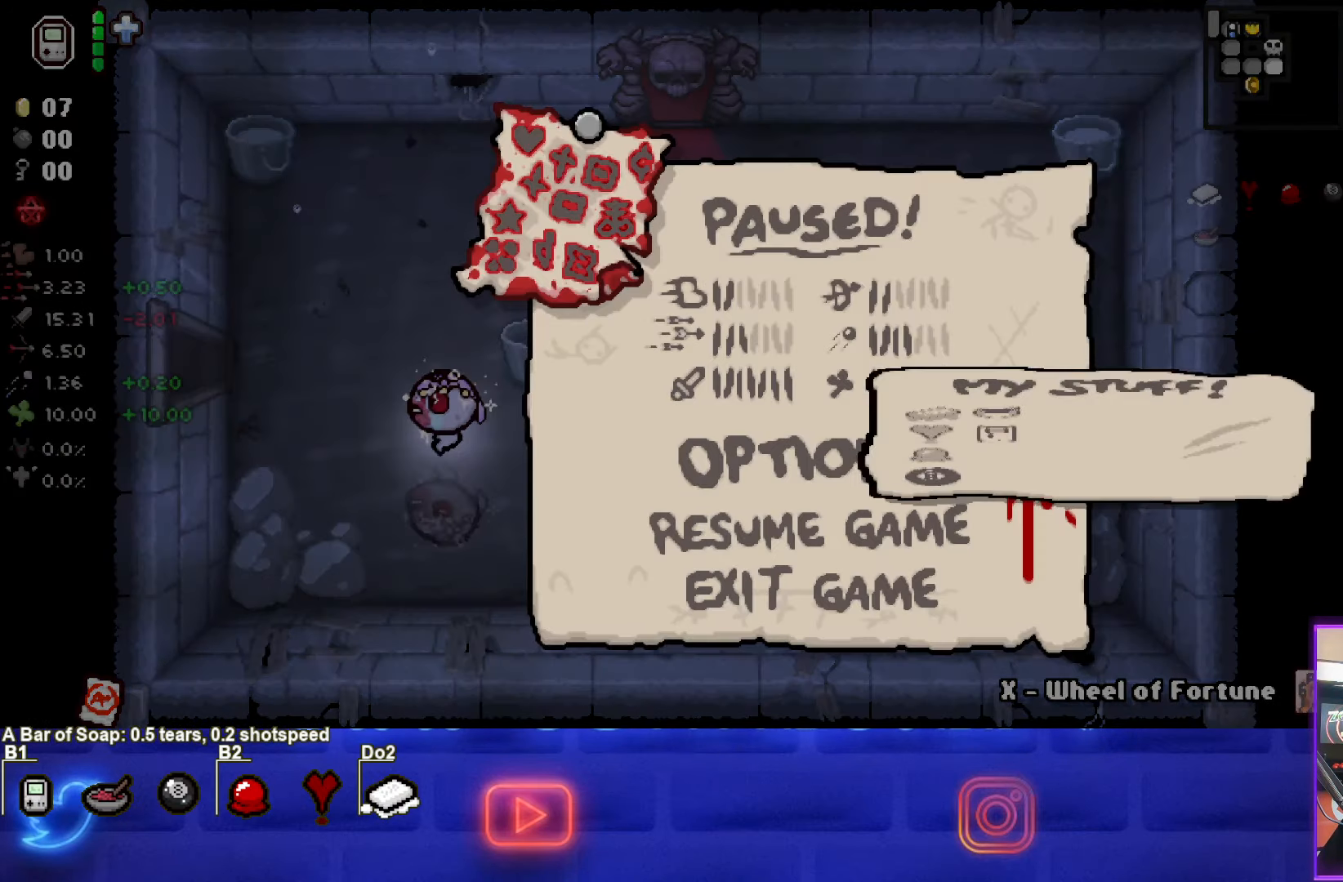
{"buttons": [], "left_stick": "up-left", "events": [[33, "START", "up"], [183, "left_stick", "up-left"]]}
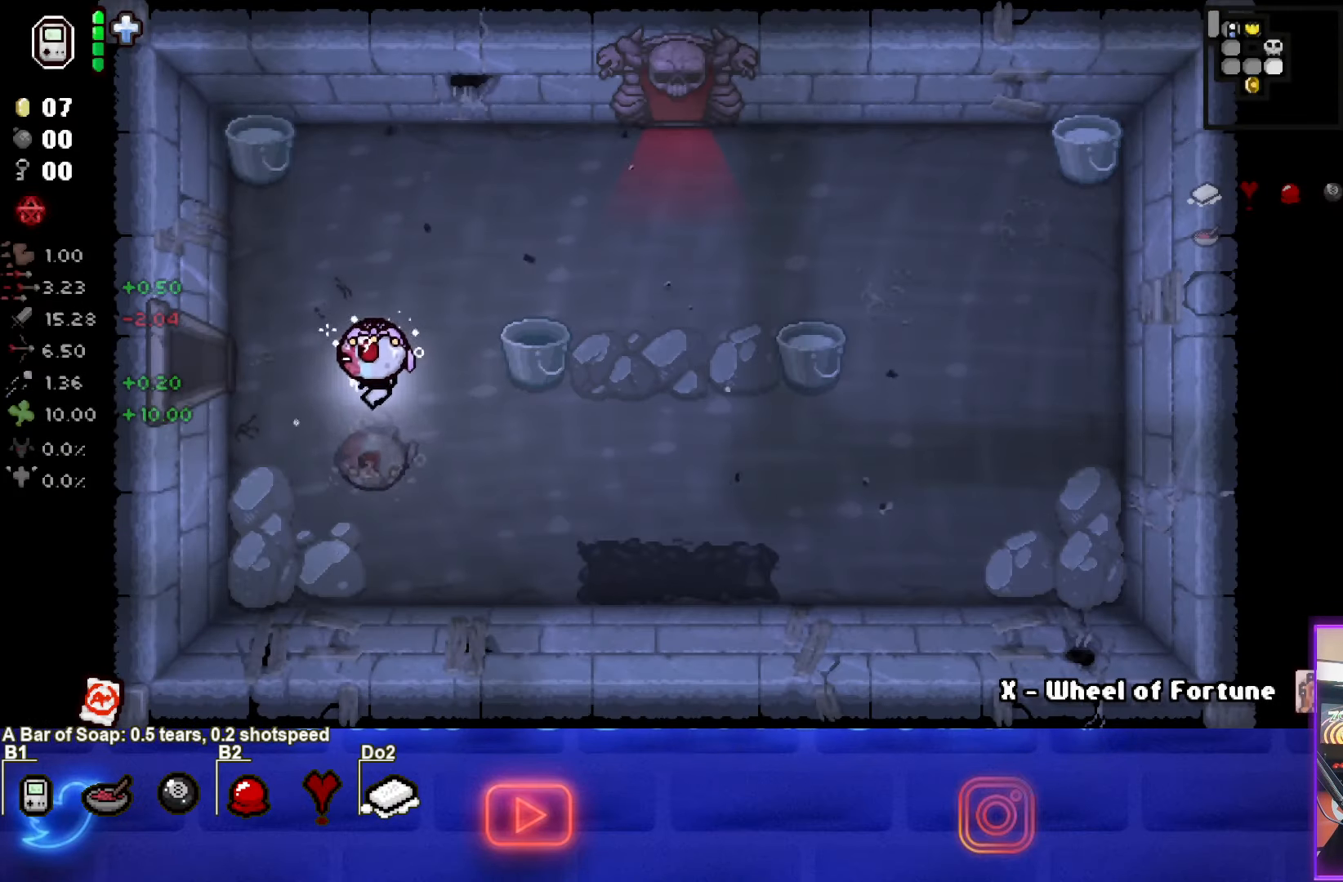
{"buttons": [], "left_stick": "left", "events": [[83, "left_stick", "left"]]}
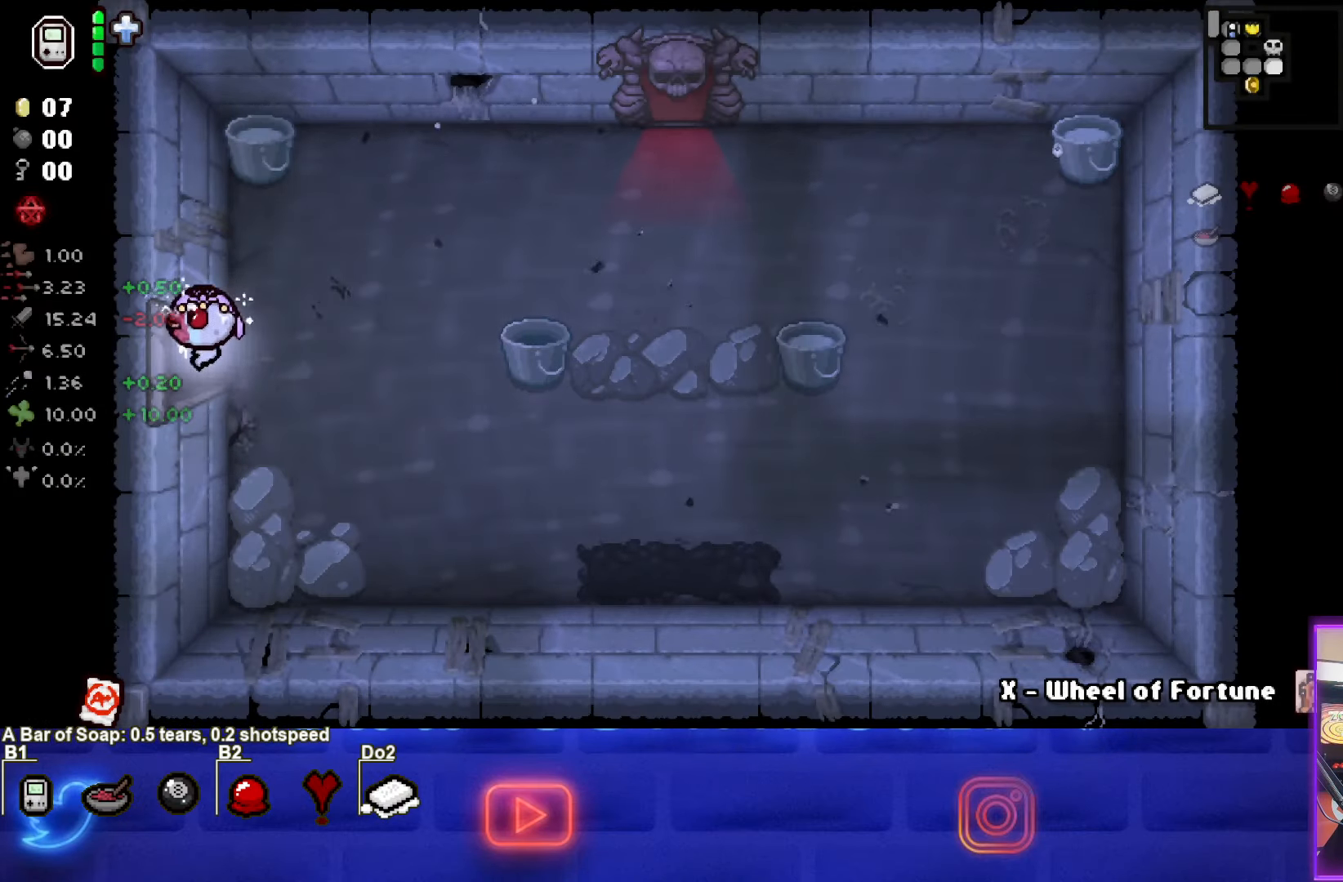
{"buttons": ["SQUARE"], "left_stick": "left", "events": [[67, "left_stick", "center"], [317, "left_stick", "left"], [500, "SQUARE", "down"]]}
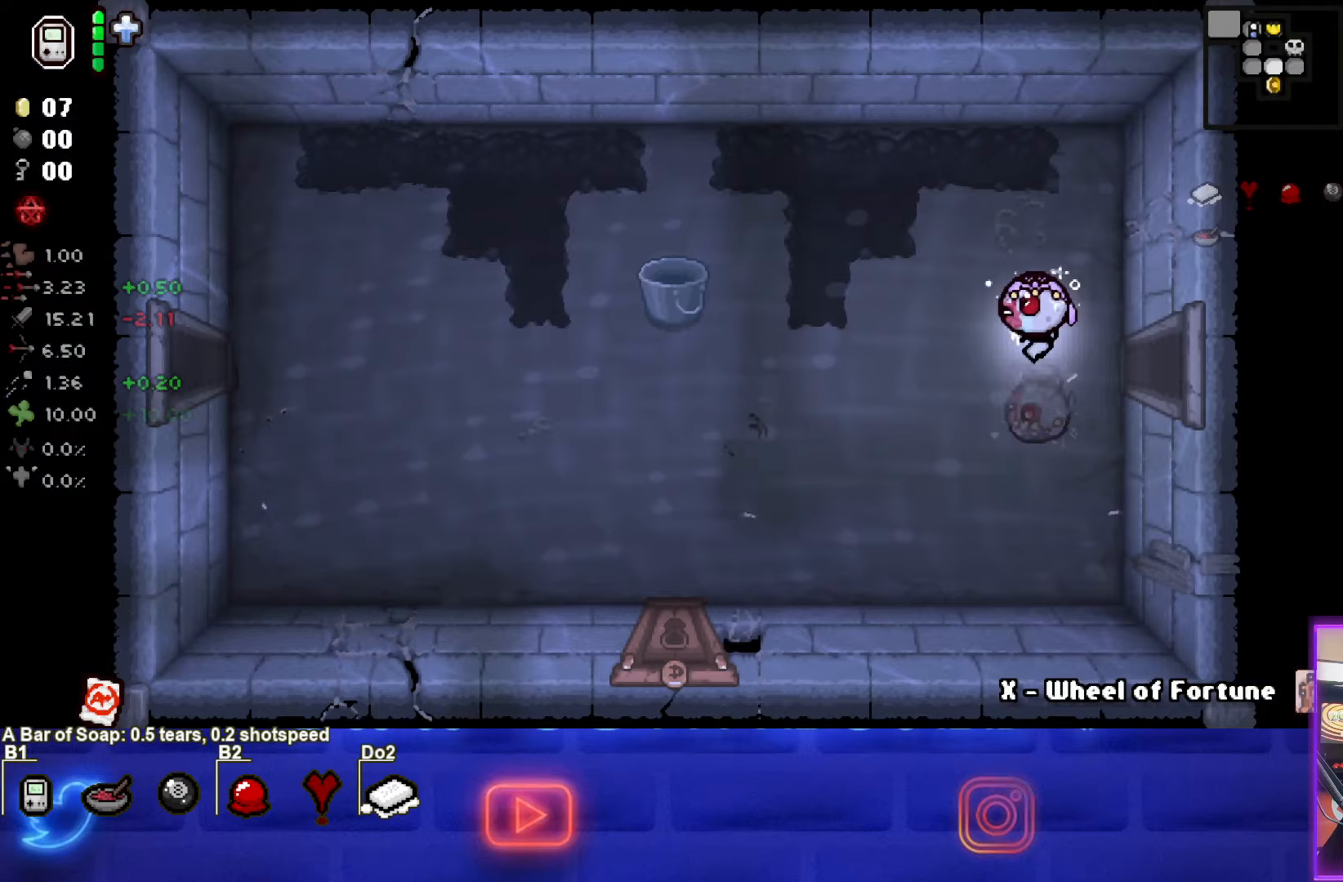
{"buttons": ["SQUARE"], "left_stick": "left", "events": [[133, "SQUARE", "up"], [200, "SQUARE", "down"], [333, "SQUARE", "up"], [433, "SQUARE", "down"]]}
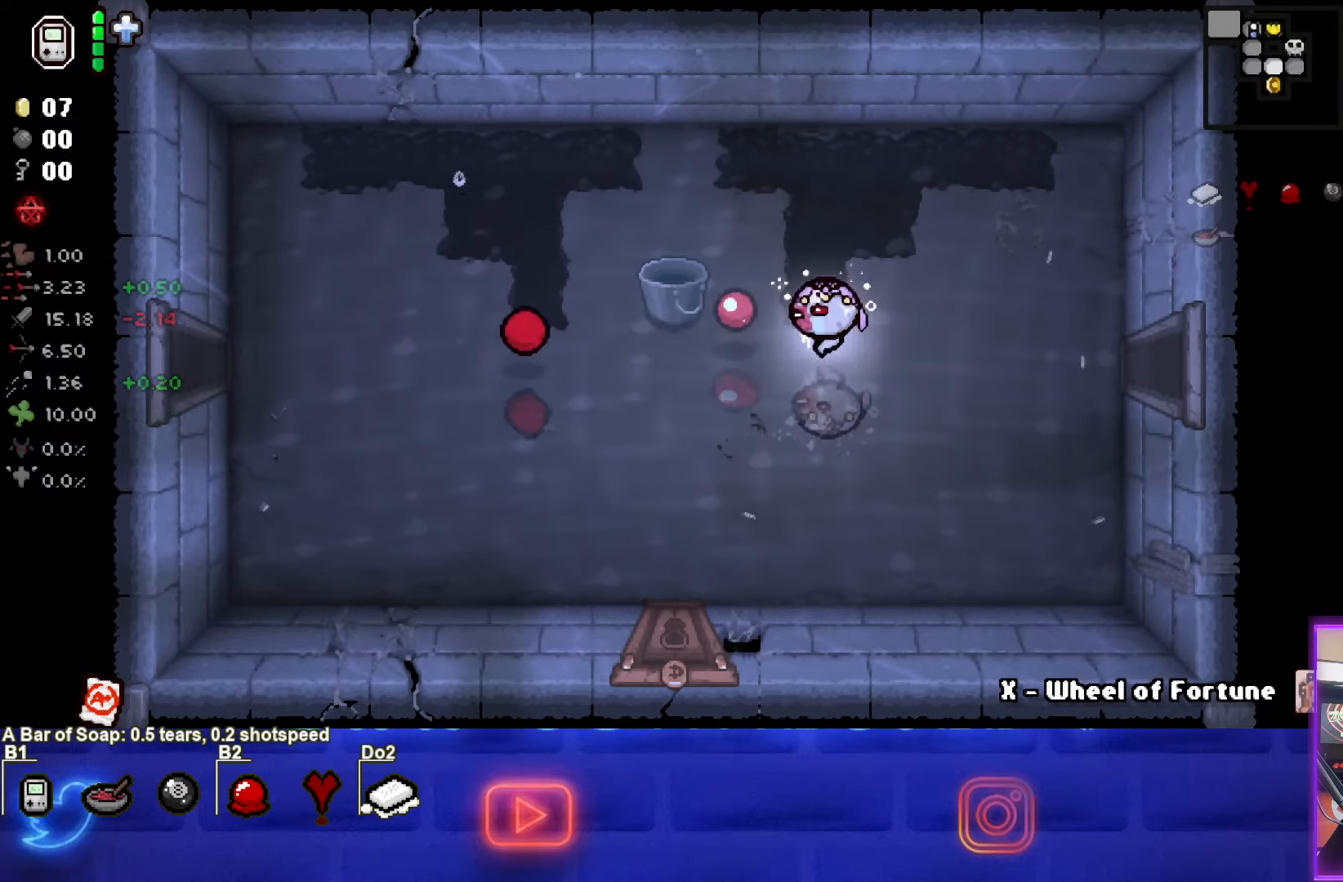
{"buttons": [], "left_stick": "left", "events": [[50, "SQUARE", "up"]]}
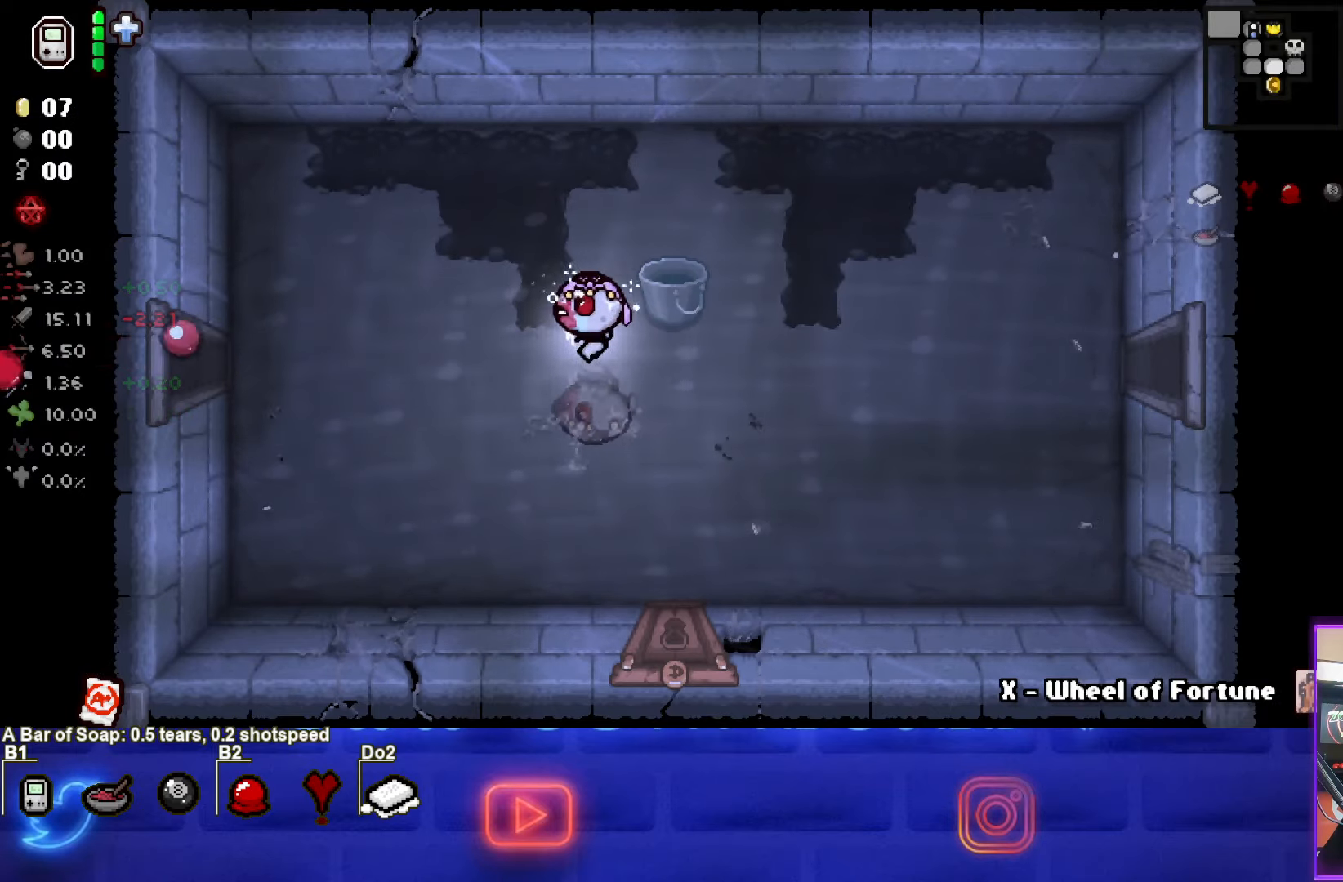
{"buttons": [], "left_stick": "left", "events": []}
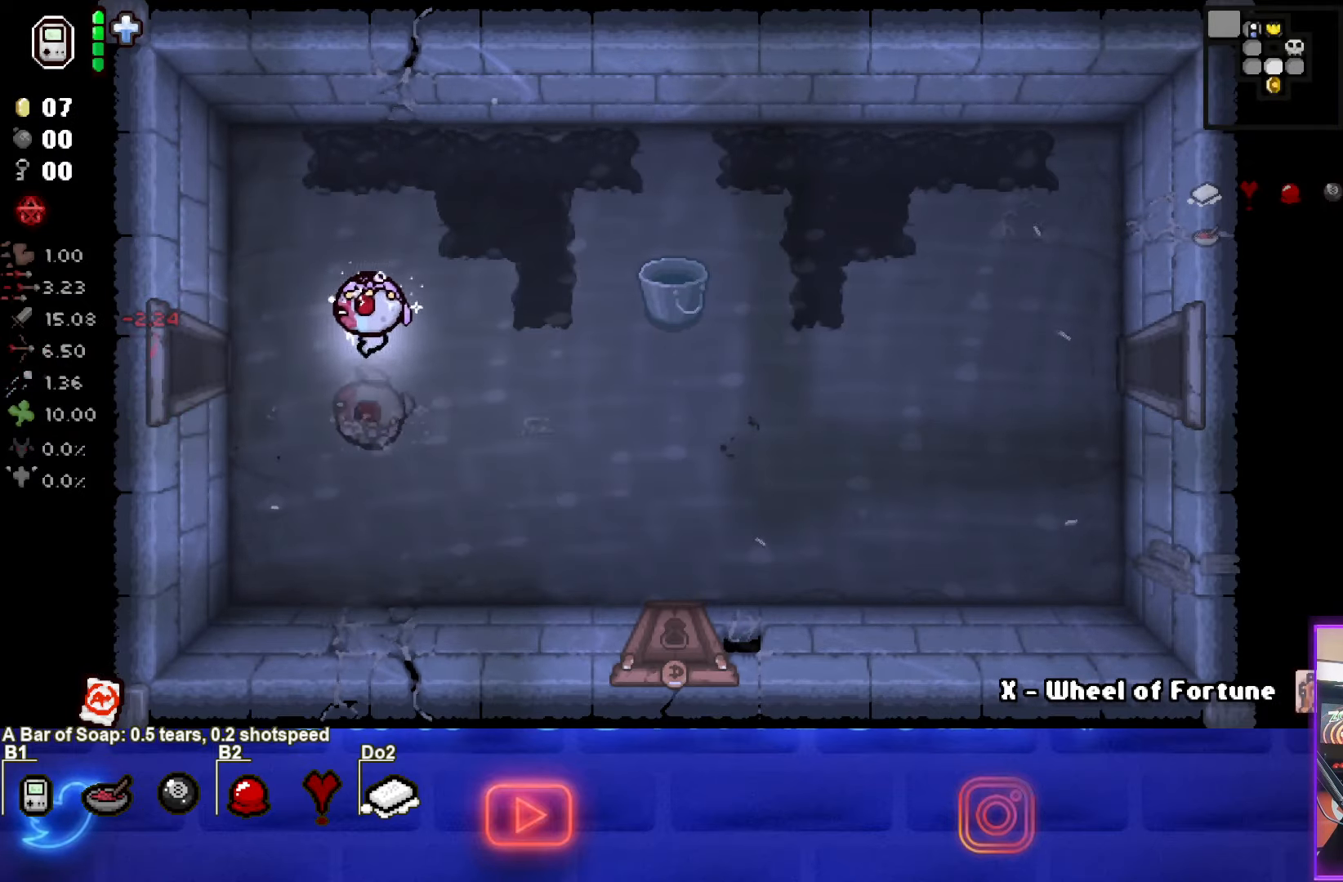
{"buttons": [], "left_stick": "left", "events": []}
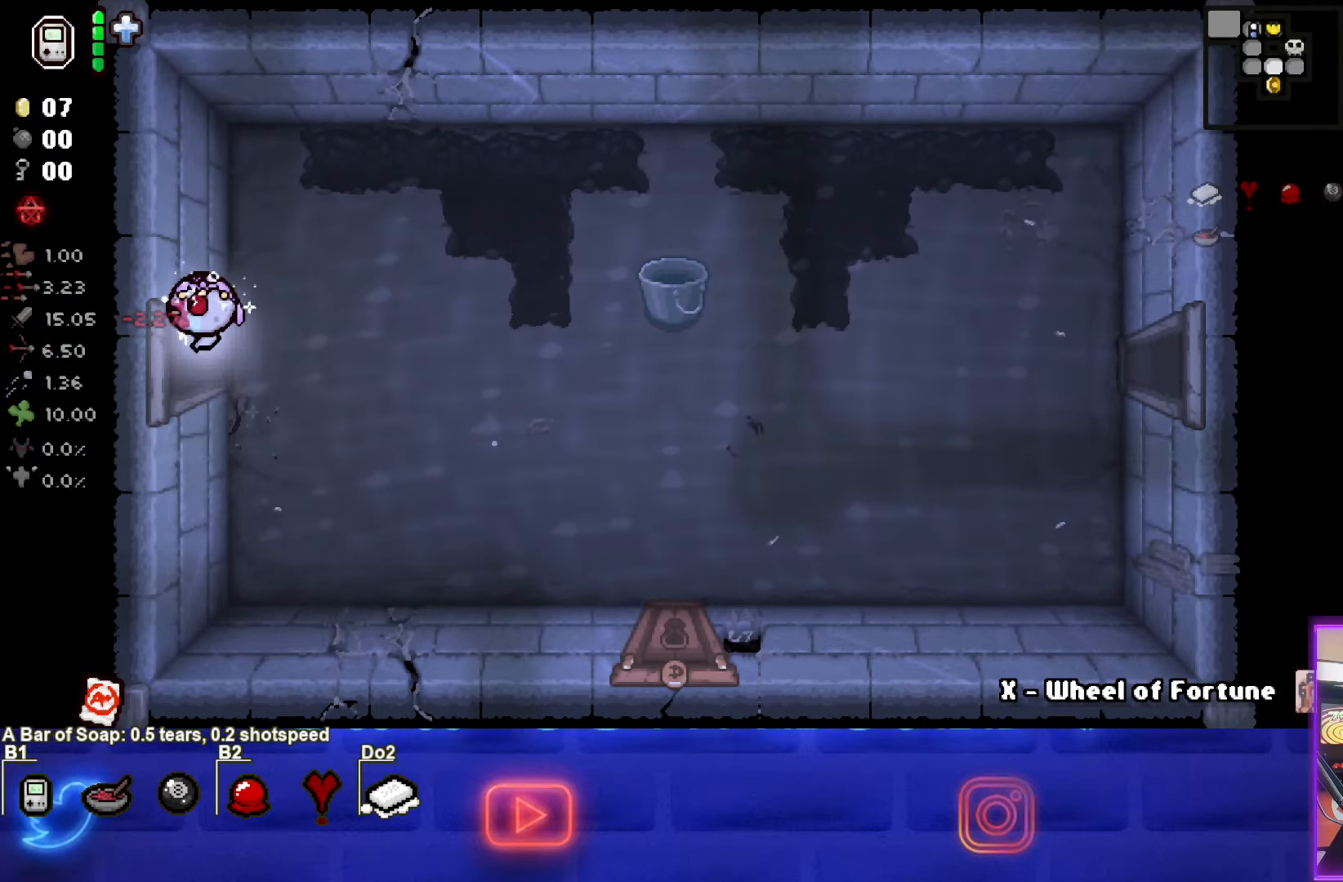
{"buttons": ["SELECT"], "left_stick": "left", "events": [[267, "SELECT", "down"]]}
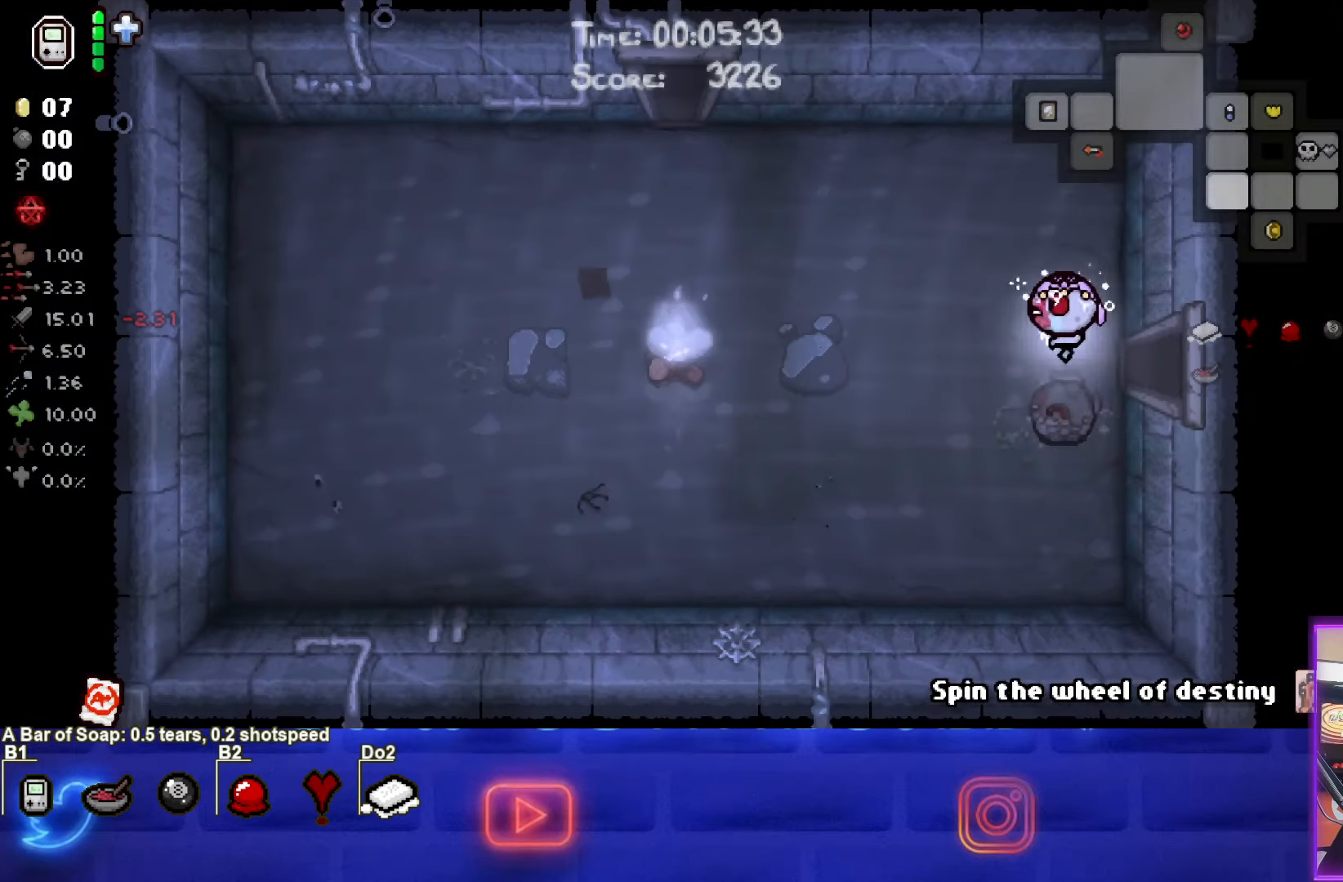
{"buttons": ["SELECT"], "left_stick": "up-left", "events": [[117, "left_stick", "up-left"]]}